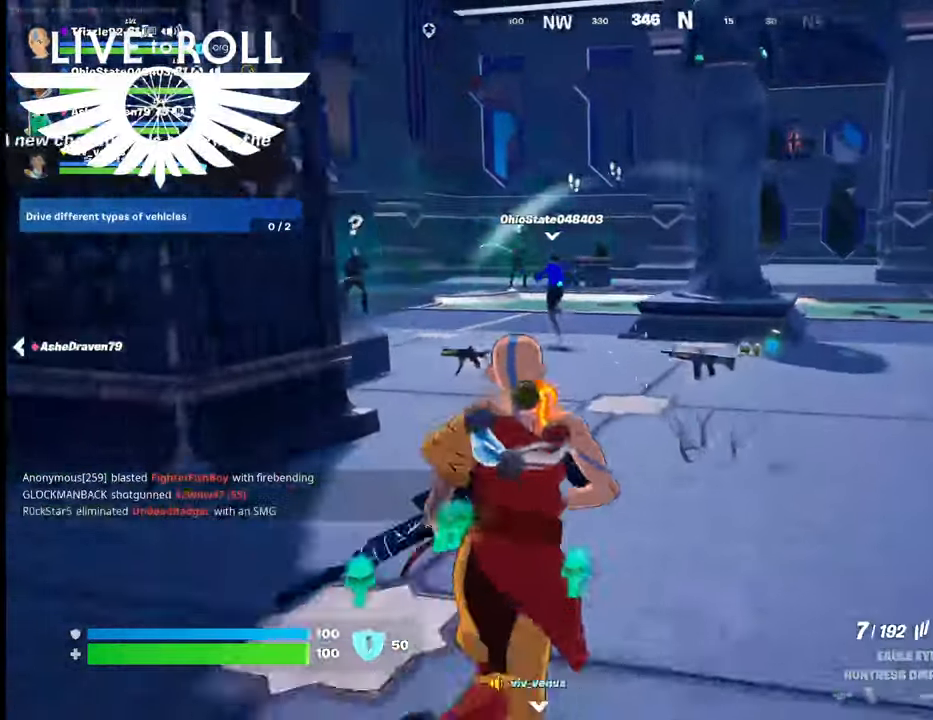
Gameplay with a controller (Xbox layout); each line is a JSON object with the inputs held at the frame after it. "events" lists button and stick changes between this image and that frame as [ms after this image, input, new state], when the widget could be followed in between.
{"buttons": [], "left_stick": "up", "right_stick": "left", "events": []}
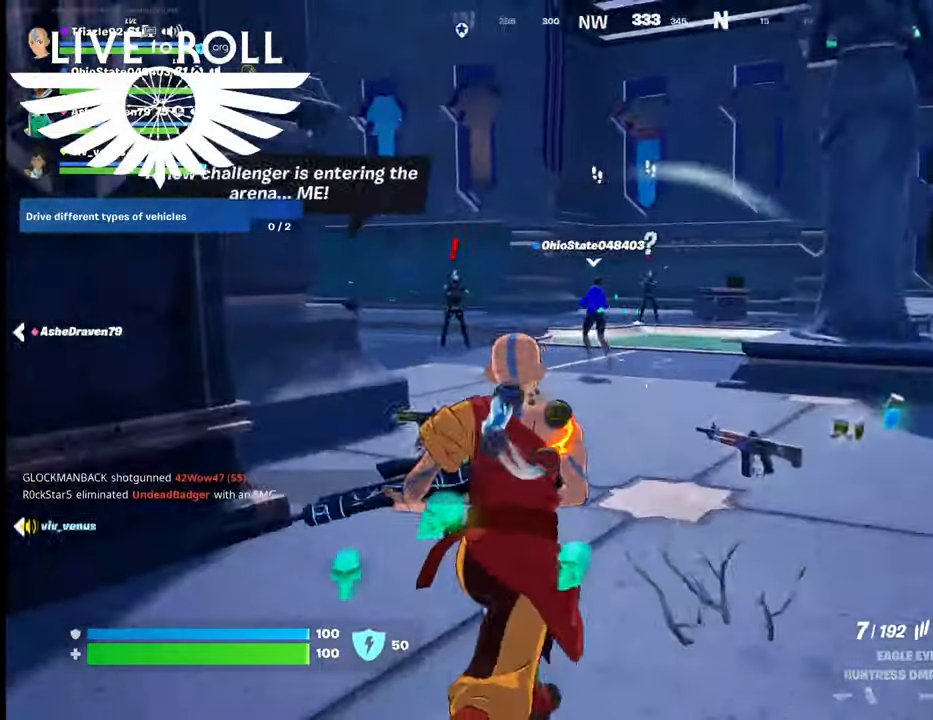
{"buttons": ["L1"], "left_stick": "center", "right_stick": "left", "events": [[200, "left_stick", "center"], [500, "L1", "down"]]}
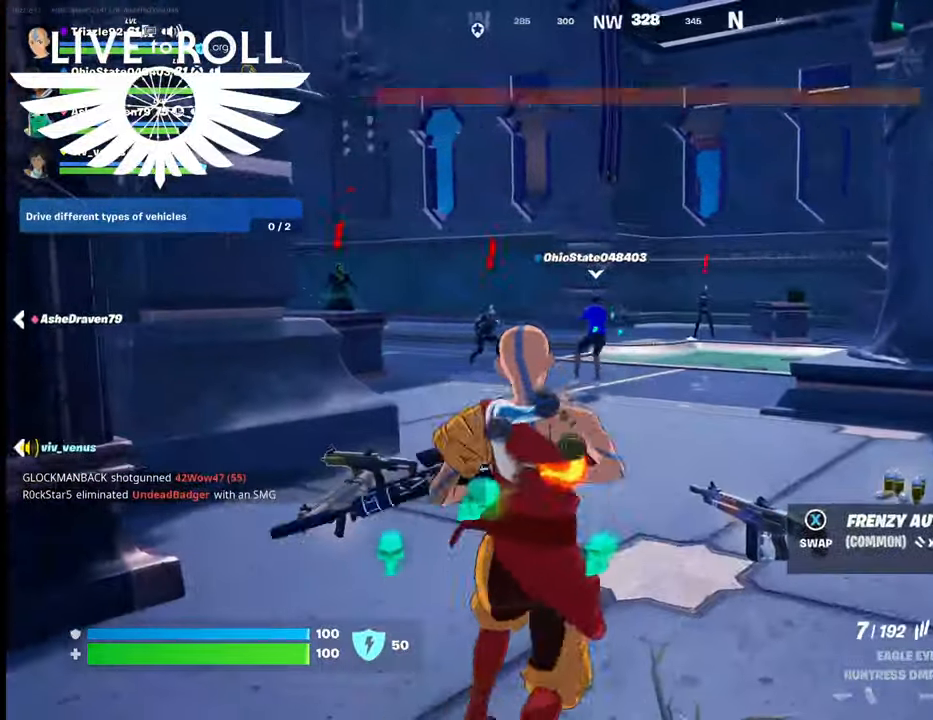
{"buttons": [], "left_stick": "center", "right_stick": "center", "events": [[134, "L1", "up"], [334, "L1", "down"], [434, "right_stick", "center"], [467, "L1", "up"]]}
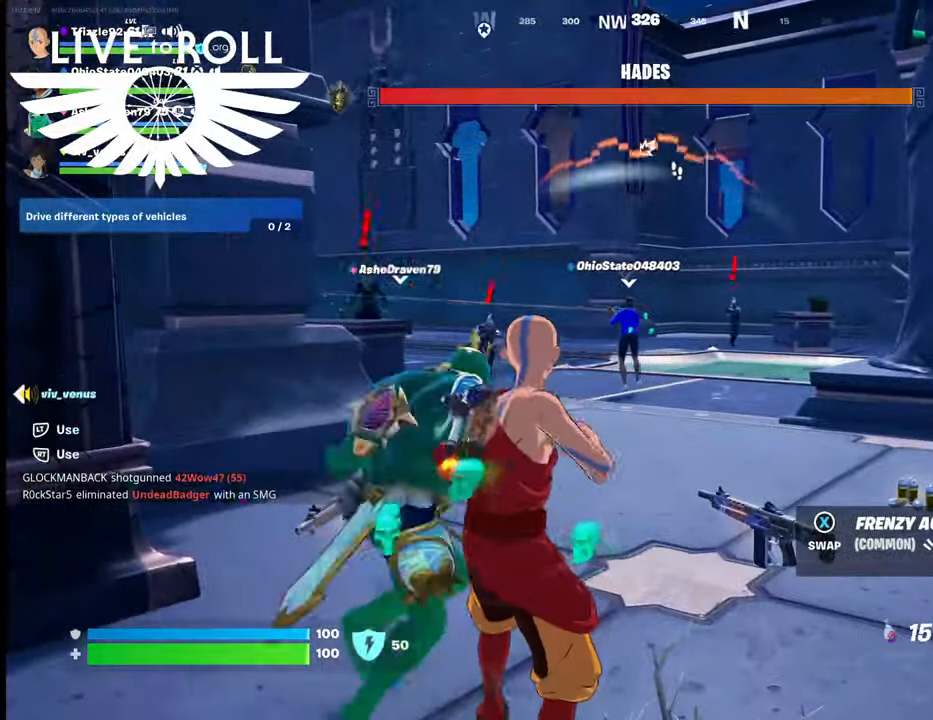
{"buttons": [], "left_stick": "center", "right_stick": "center", "events": [[100, "L1", "down"], [234, "L1", "up"]]}
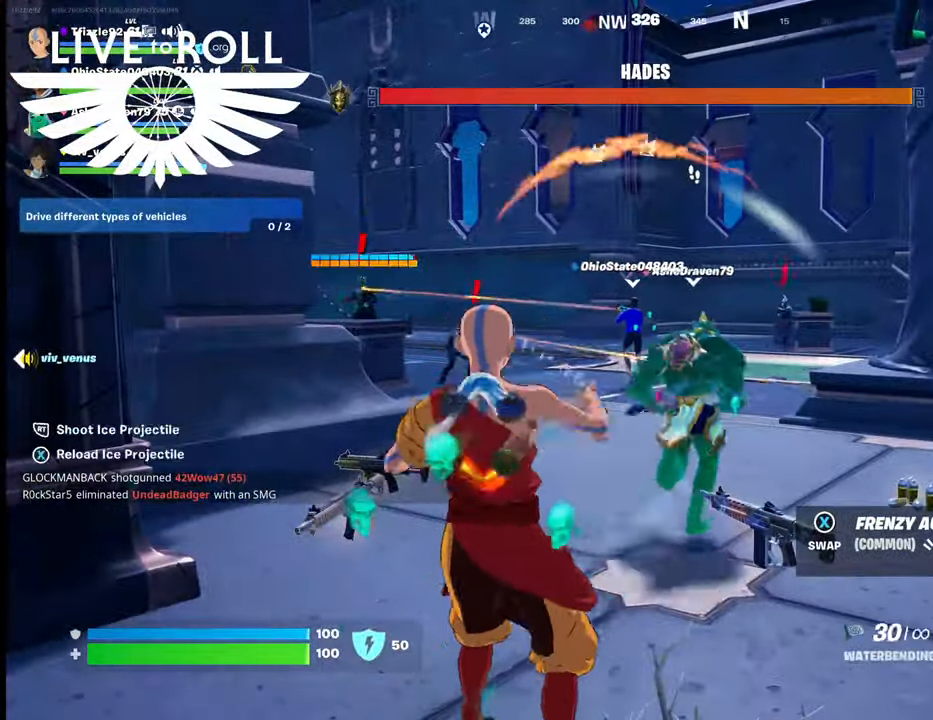
{"buttons": [], "left_stick": "right", "right_stick": "left", "events": [[300, "left_stick", "right"], [467, "right_stick", "left"]]}
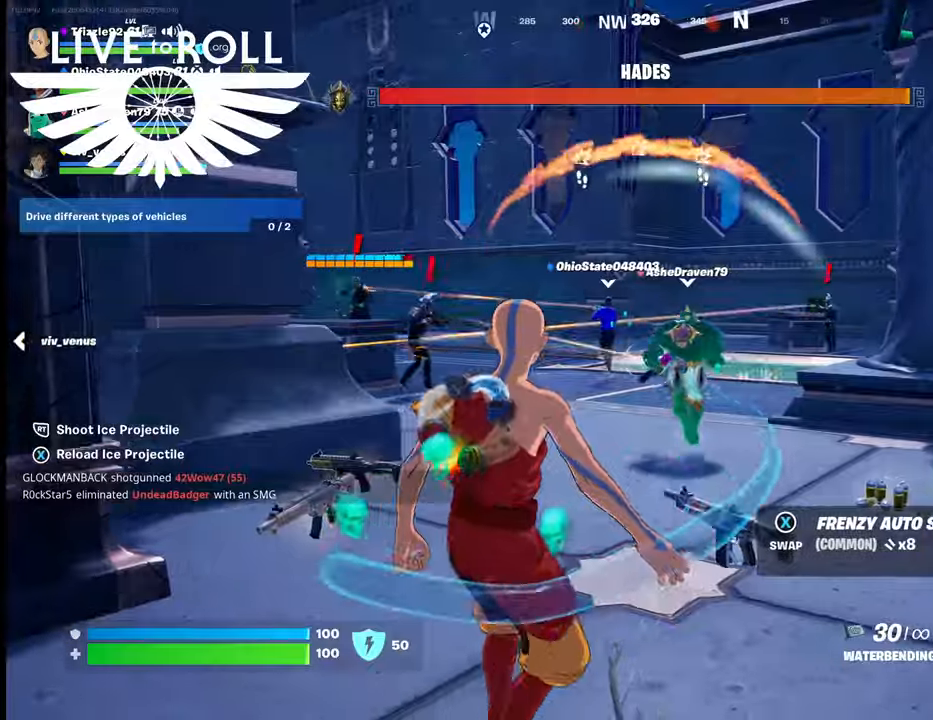
{"buttons": [], "left_stick": "up-right", "right_stick": "center", "events": [[234, "left_stick", "up-right"], [300, "right_stick", "center"]]}
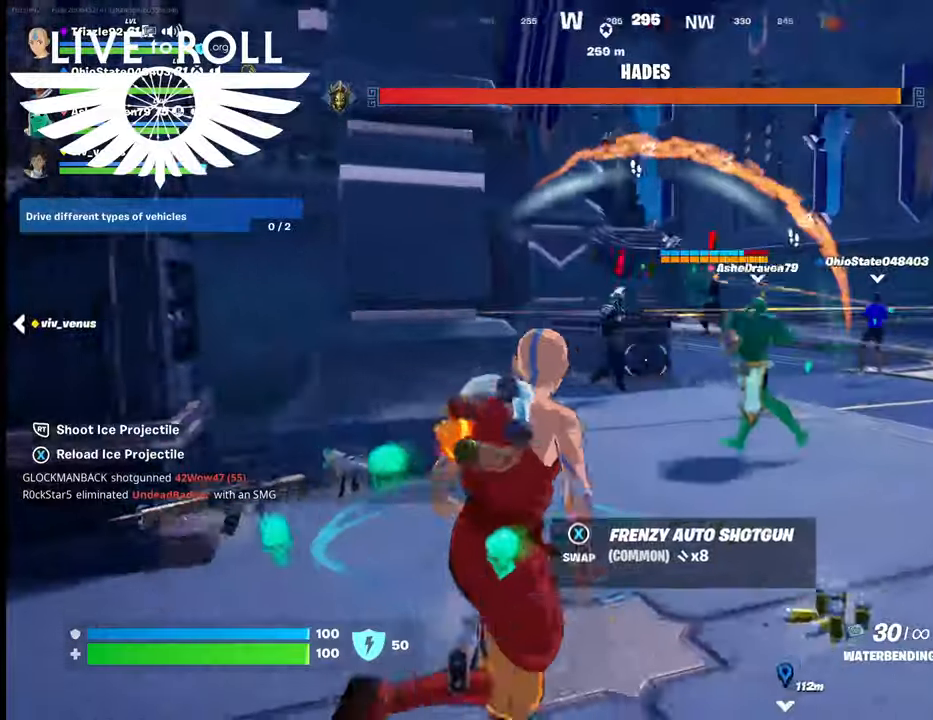
{"buttons": ["R2"], "left_stick": "up-left", "right_stick": "center", "events": [[34, "R2", "down"], [67, "left_stick", "up"], [200, "left_stick", "up-left"]]}
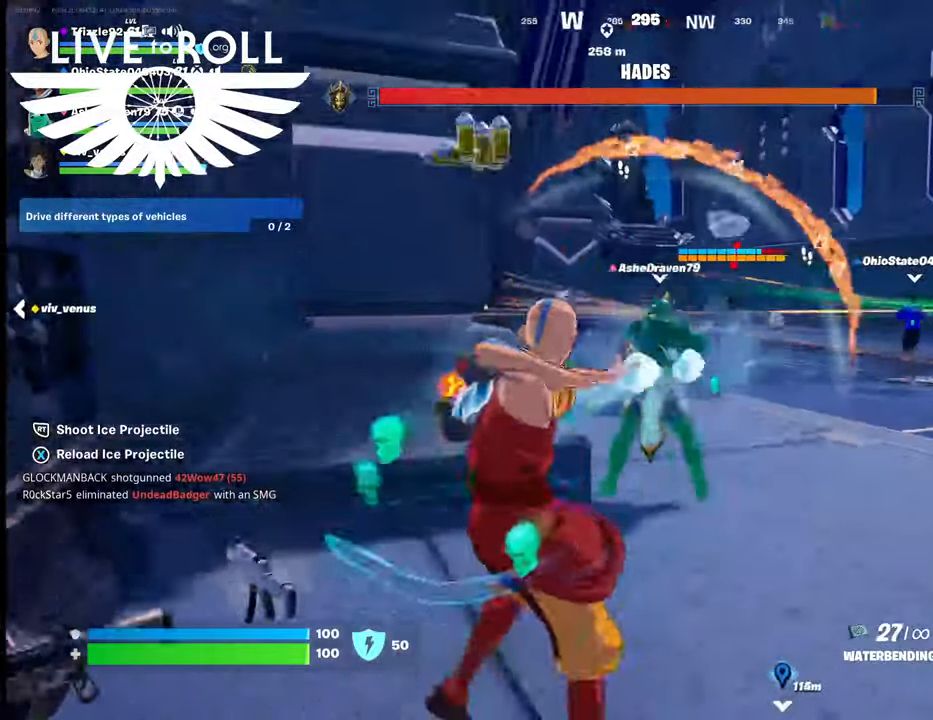
{"buttons": [], "left_stick": "up-right", "right_stick": "center", "events": [[134, "left_stick", "up-right"], [400, "R2", "up"]]}
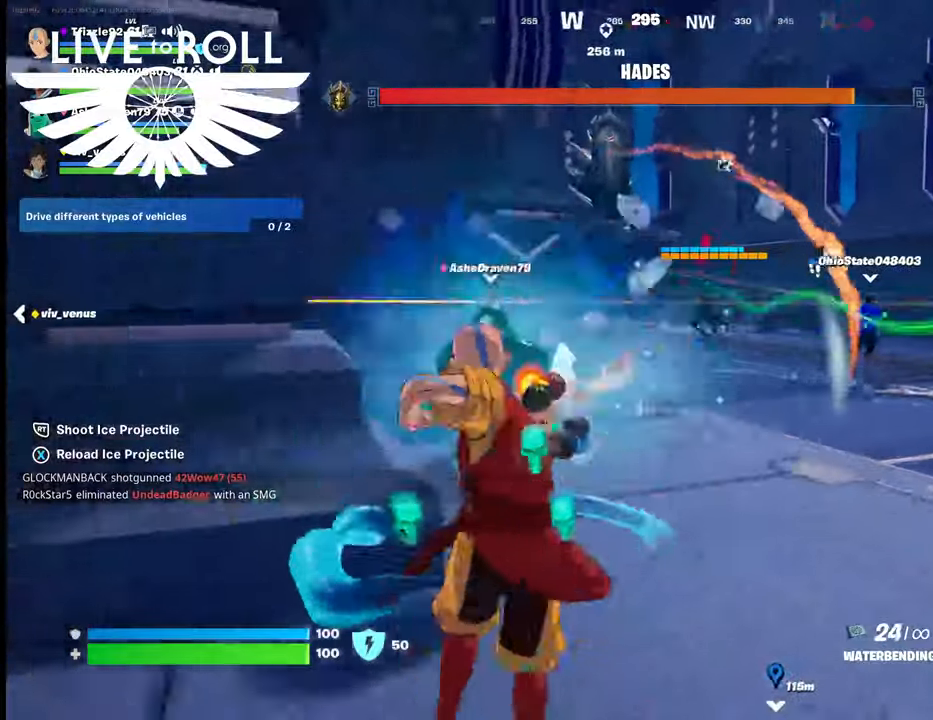
{"buttons": [], "left_stick": "up-right", "right_stick": "up-left", "events": [[334, "right_stick", "up-left"]]}
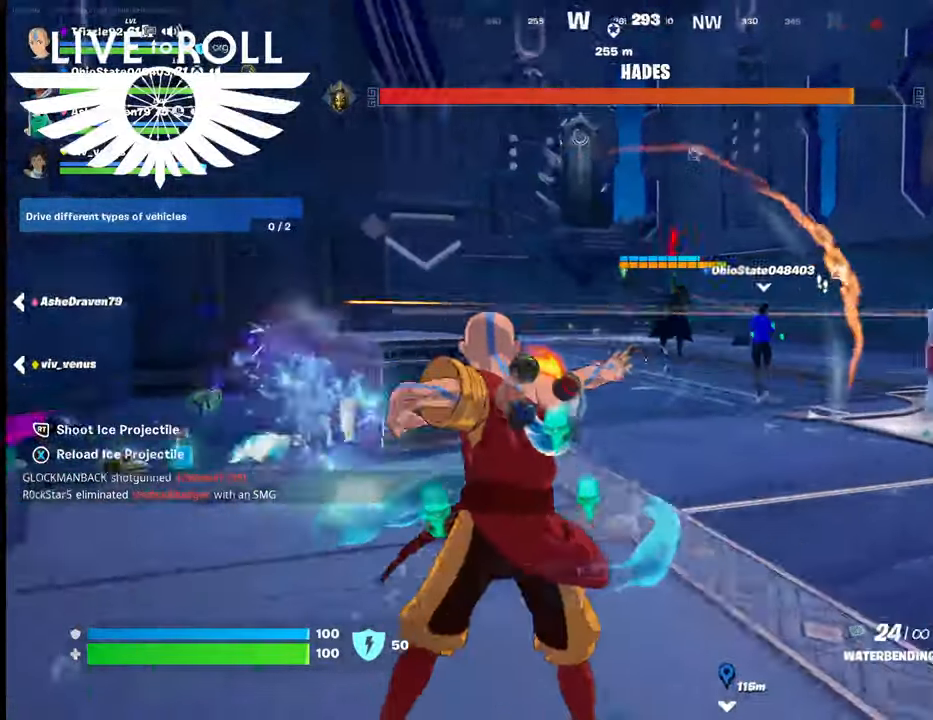
{"buttons": [], "left_stick": "up-right", "right_stick": "center", "events": [[300, "right_stick", "center"]]}
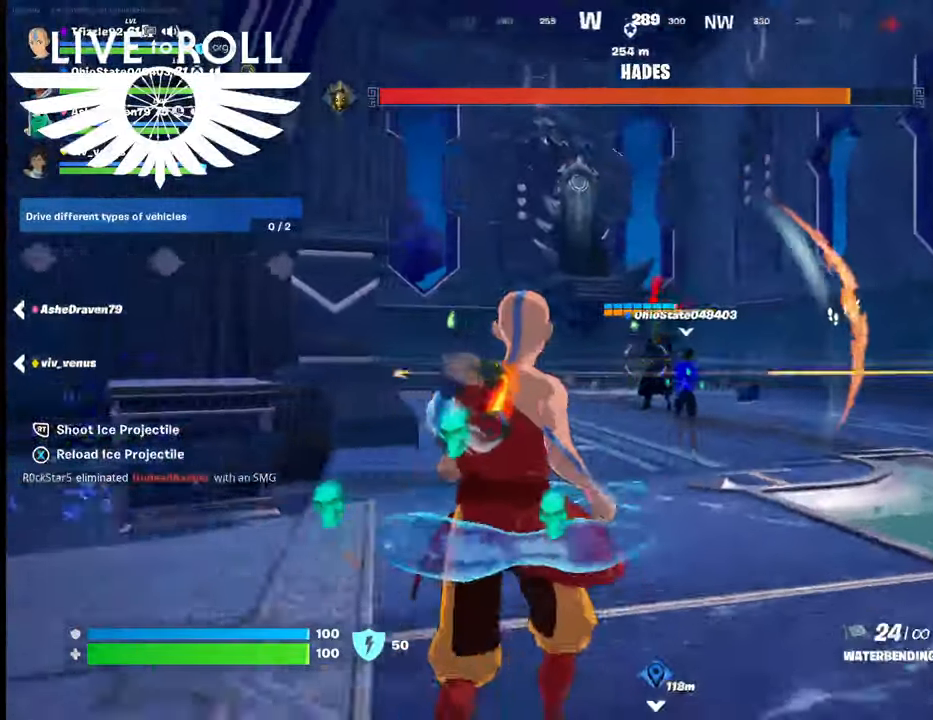
{"buttons": ["R2"], "left_stick": "up", "right_stick": "center", "events": [[34, "left_stick", "up"], [100, "R2", "down"]]}
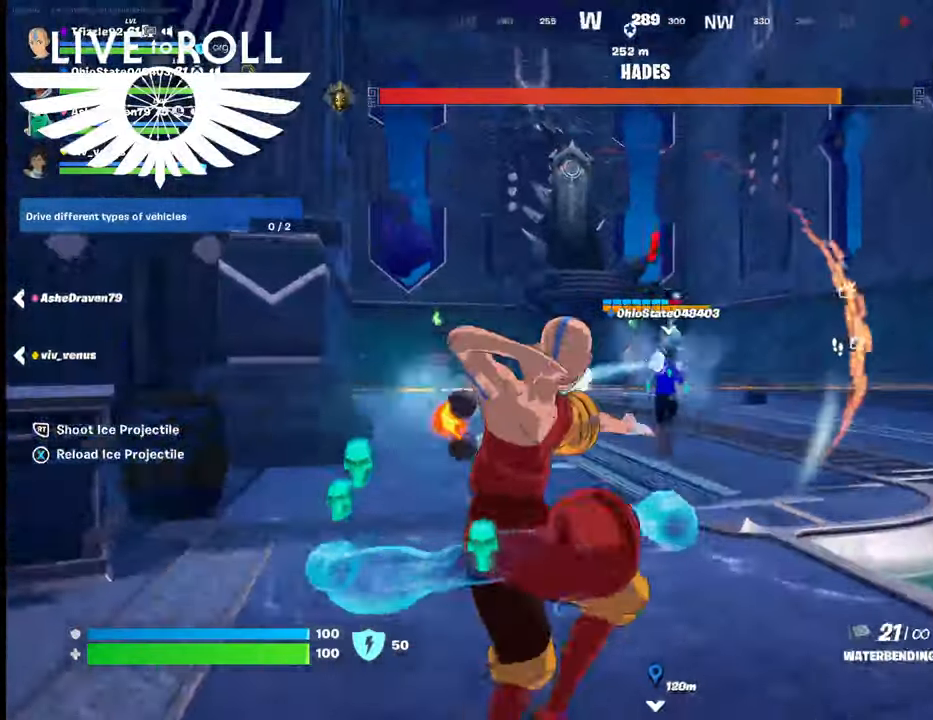
{"buttons": ["R2"], "left_stick": "up-left", "right_stick": "center", "events": [[434, "left_stick", "up-left"]]}
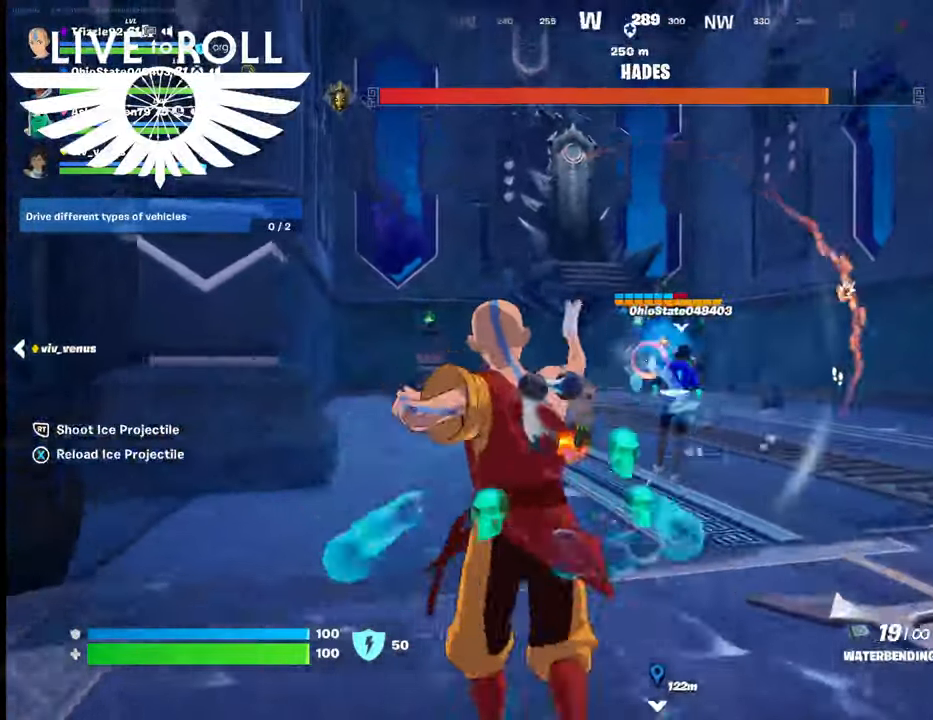
{"buttons": ["R2"], "left_stick": "up-right", "right_stick": "center", "events": [[167, "left_stick", "up"], [300, "left_stick", "up-right"]]}
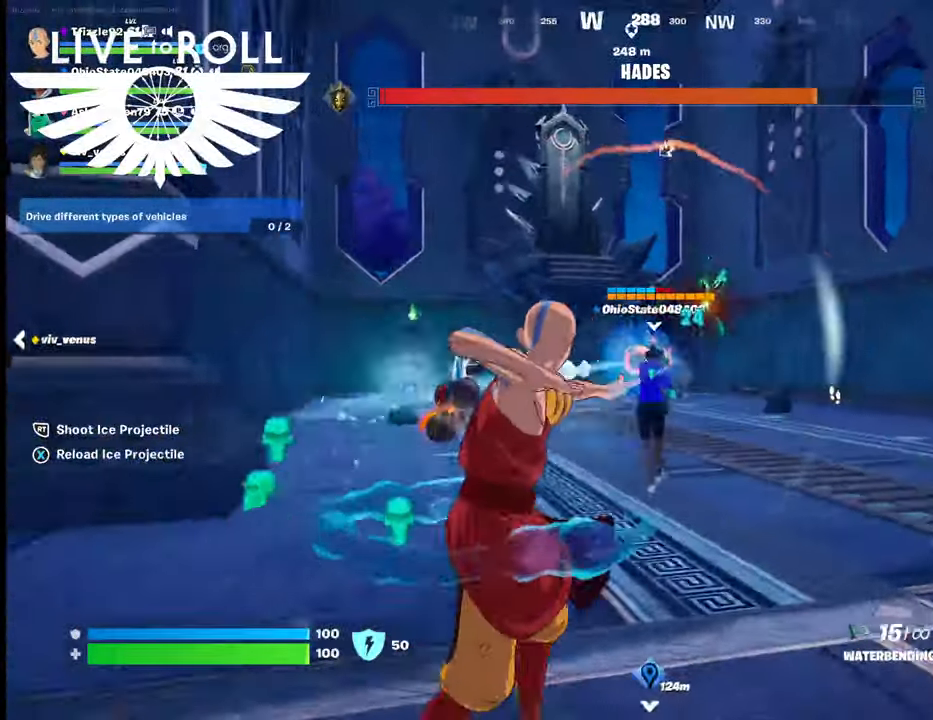
{"buttons": ["R2"], "left_stick": "up", "right_stick": "center", "events": [[100, "left_stick", "up"]]}
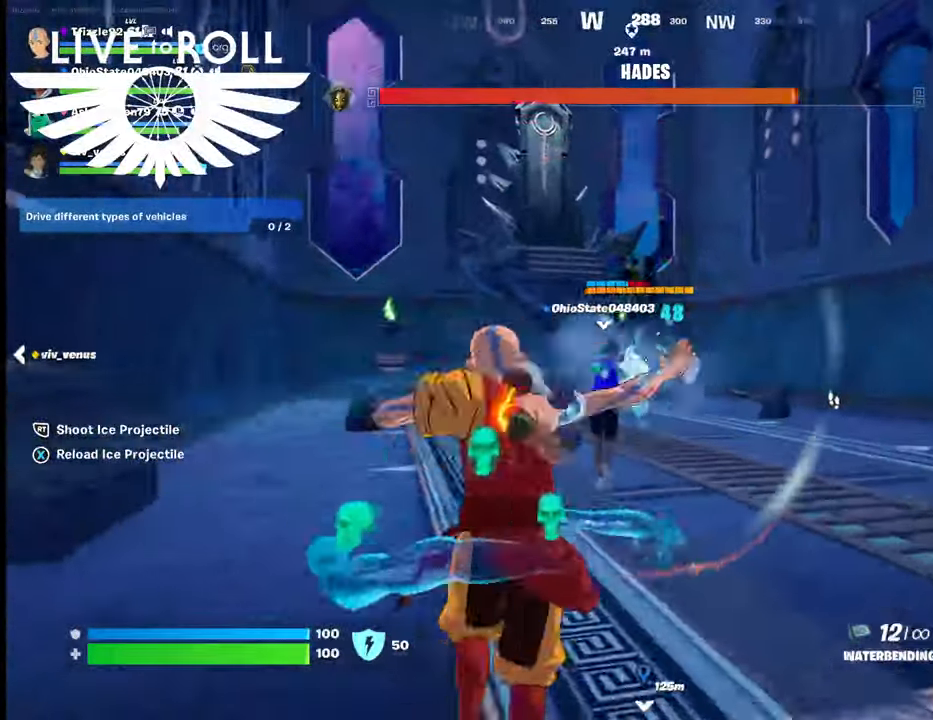
{"buttons": ["R2"], "left_stick": "center", "right_stick": "center", "events": [[367, "left_stick", "center"]]}
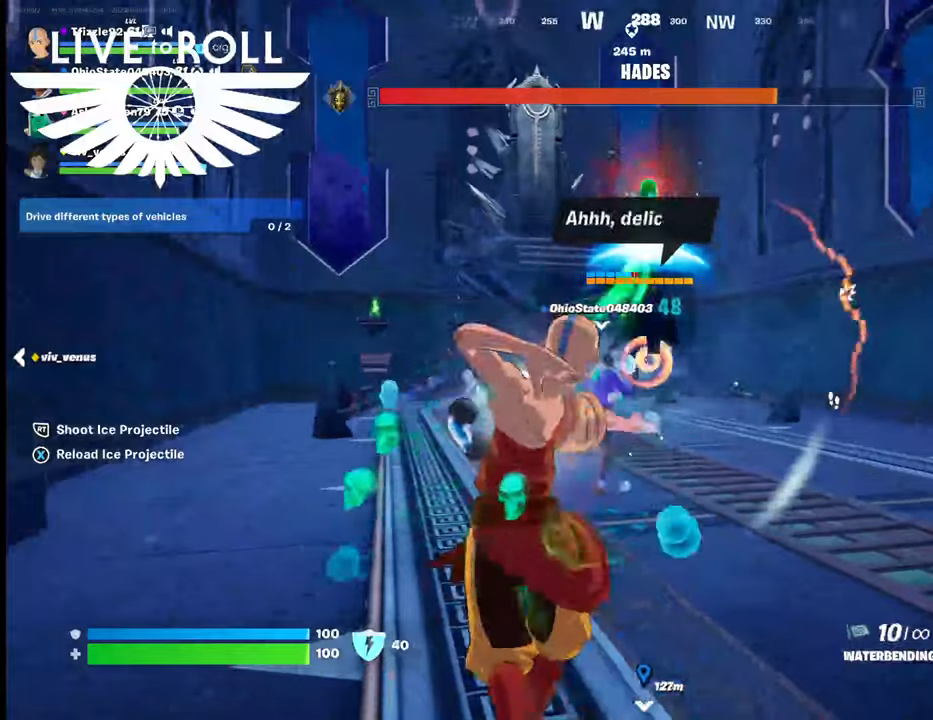
{"buttons": ["R2"], "left_stick": "down", "right_stick": "center", "events": [[200, "left_stick", "down"]]}
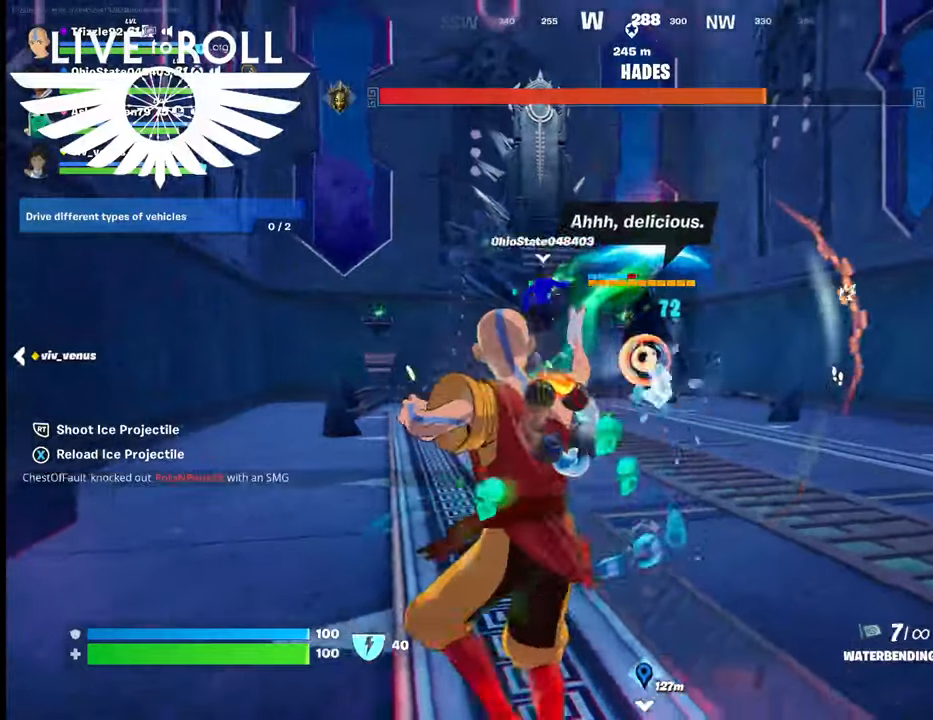
{"buttons": ["R2"], "left_stick": "down", "right_stick": "center", "events": []}
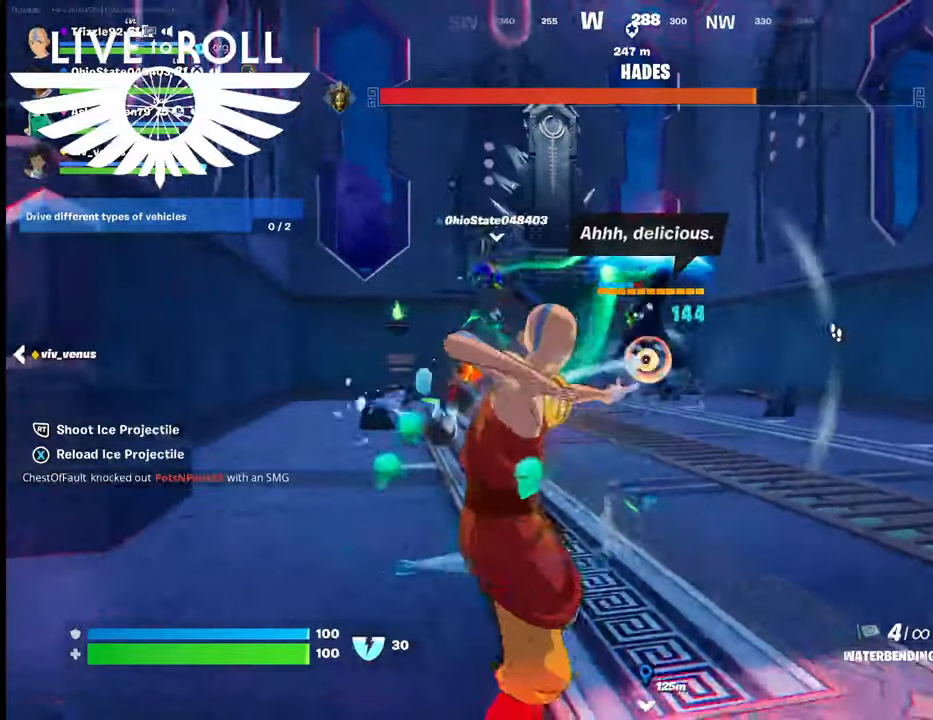
{"buttons": ["R2"], "left_stick": "down", "right_stick": "center", "events": []}
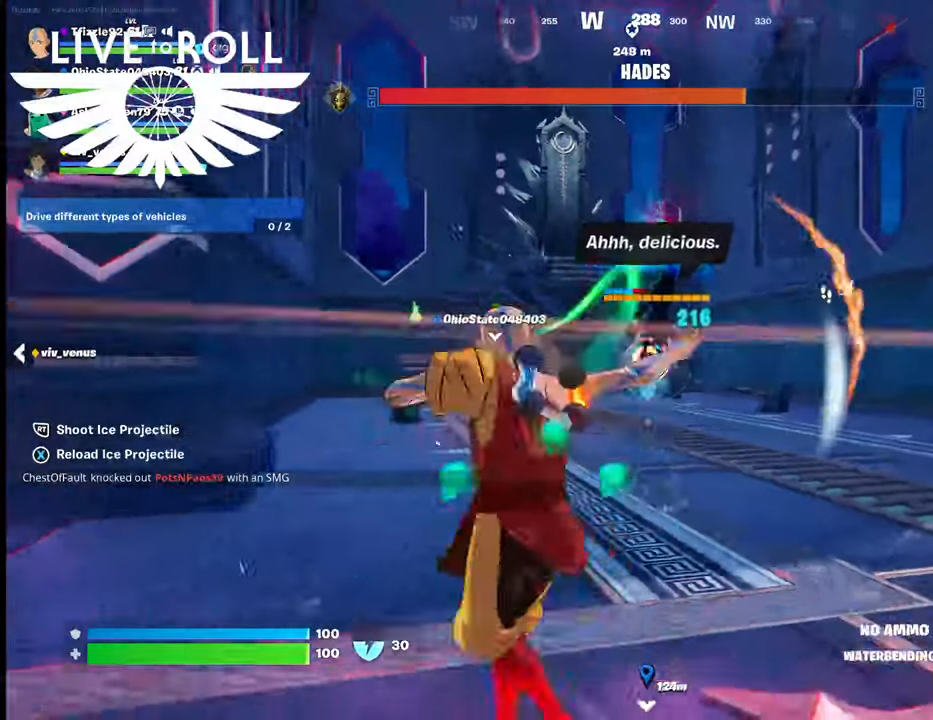
{"buttons": ["R2"], "left_stick": "center", "right_stick": "center", "events": [[134, "left_stick", "center"]]}
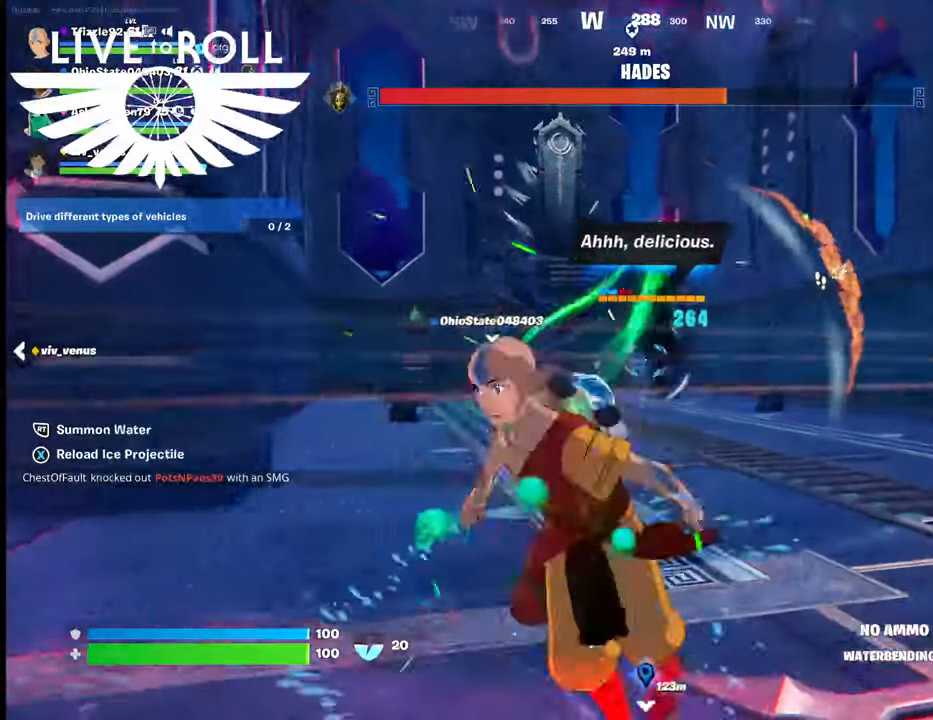
{"buttons": ["R2"], "left_stick": "center", "right_stick": "center", "events": []}
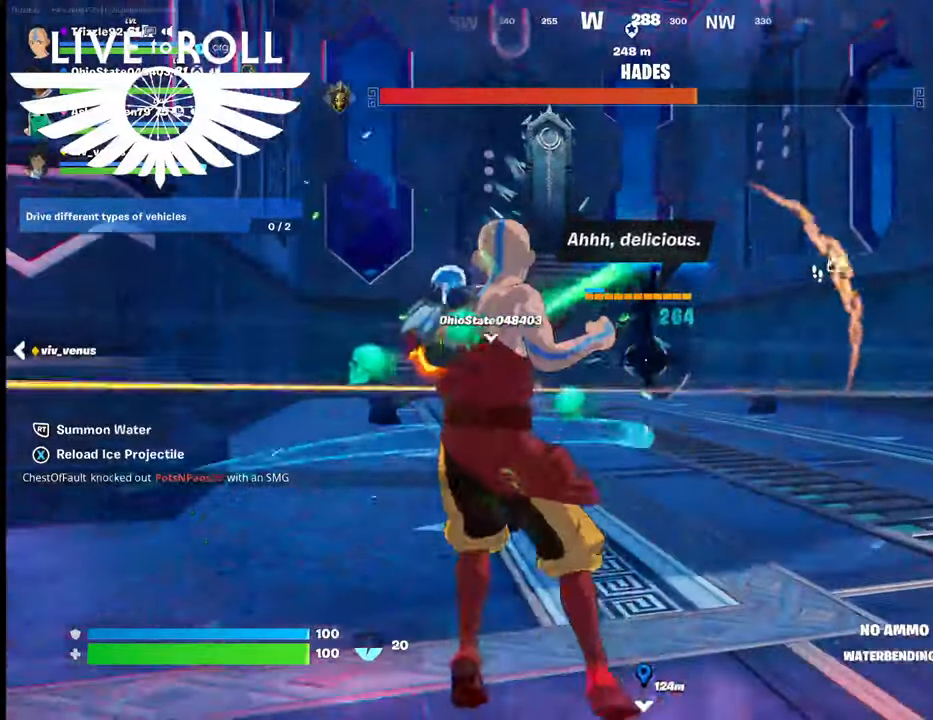
{"buttons": ["R2"], "left_stick": "center", "right_stick": "center", "events": [[200, "R2", "up"], [467, "R2", "down"]]}
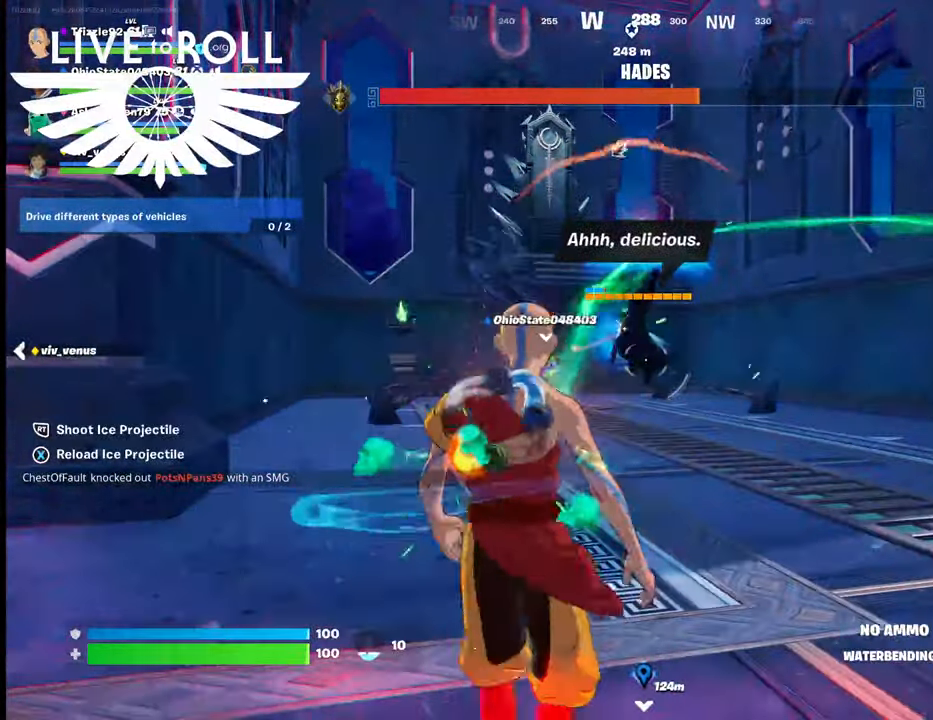
{"buttons": [], "left_stick": "center", "right_stick": "center", "events": [[500, "R2", "up"]]}
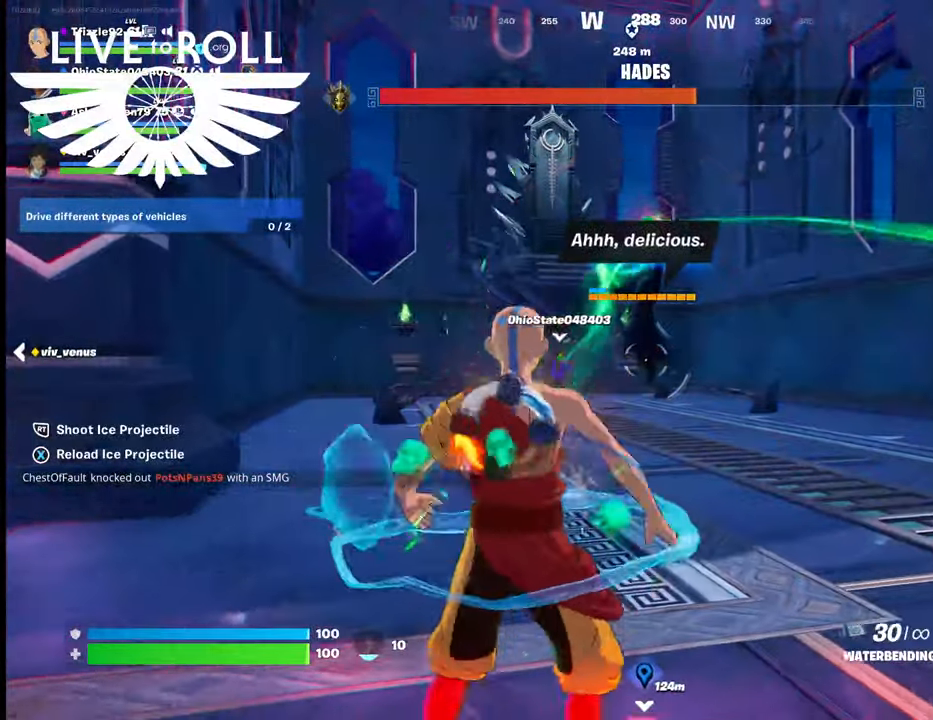
{"buttons": ["R2"], "left_stick": "up-right", "right_stick": "center", "events": [[134, "R2", "down"], [367, "left_stick", "up"], [500, "left_stick", "up-right"]]}
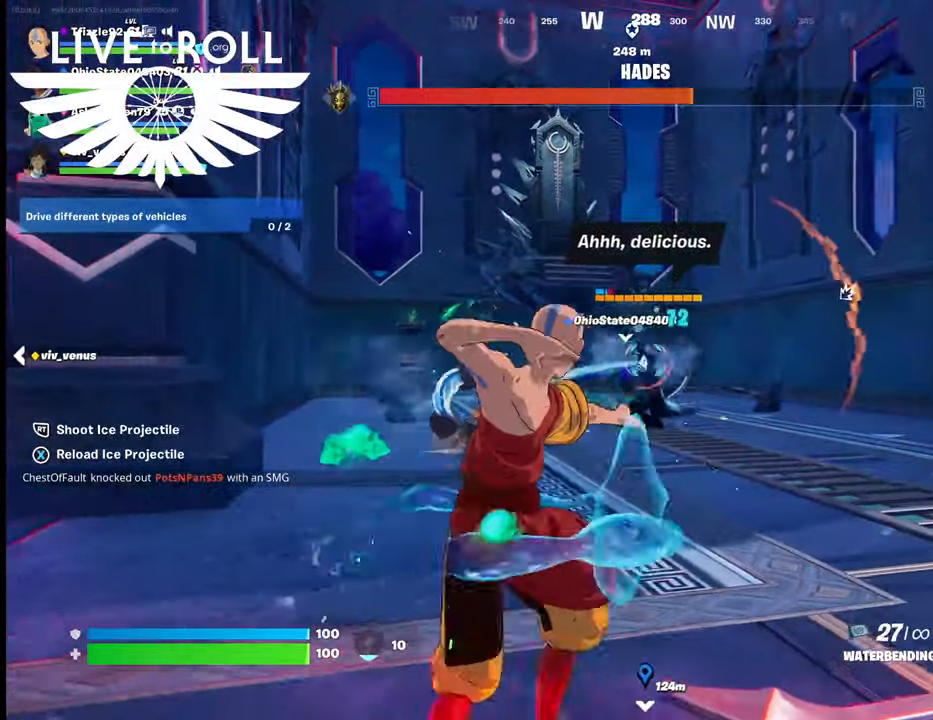
{"buttons": ["R2"], "left_stick": "center", "right_stick": "center", "events": [[334, "left_stick", "center"]]}
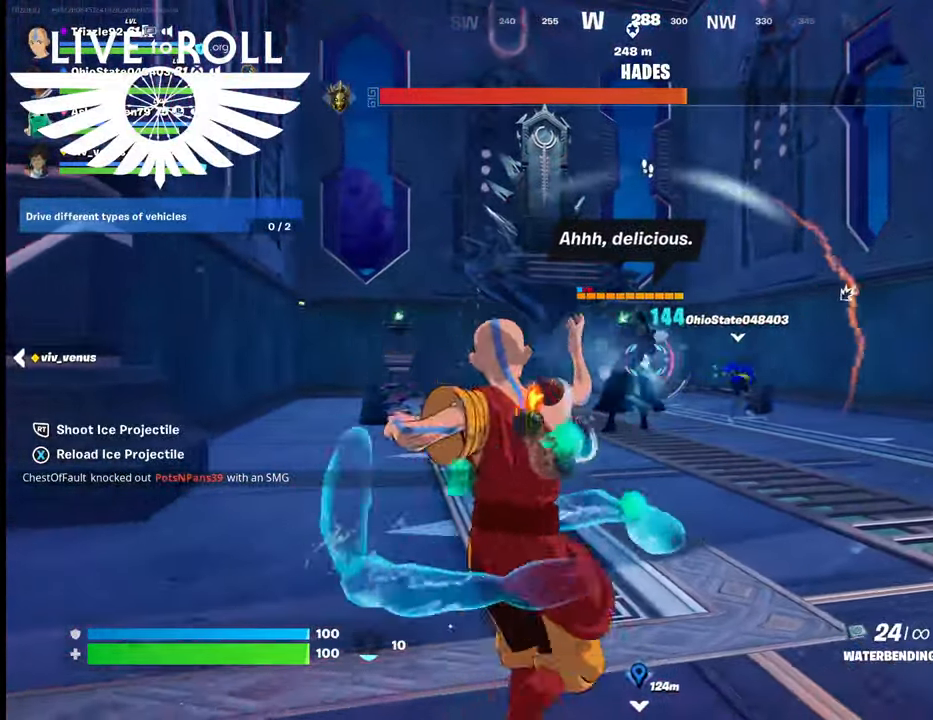
{"buttons": ["R2"], "left_stick": "up-left", "right_stick": "center", "events": [[34, "left_stick", "up-right"], [300, "left_stick", "up-left"]]}
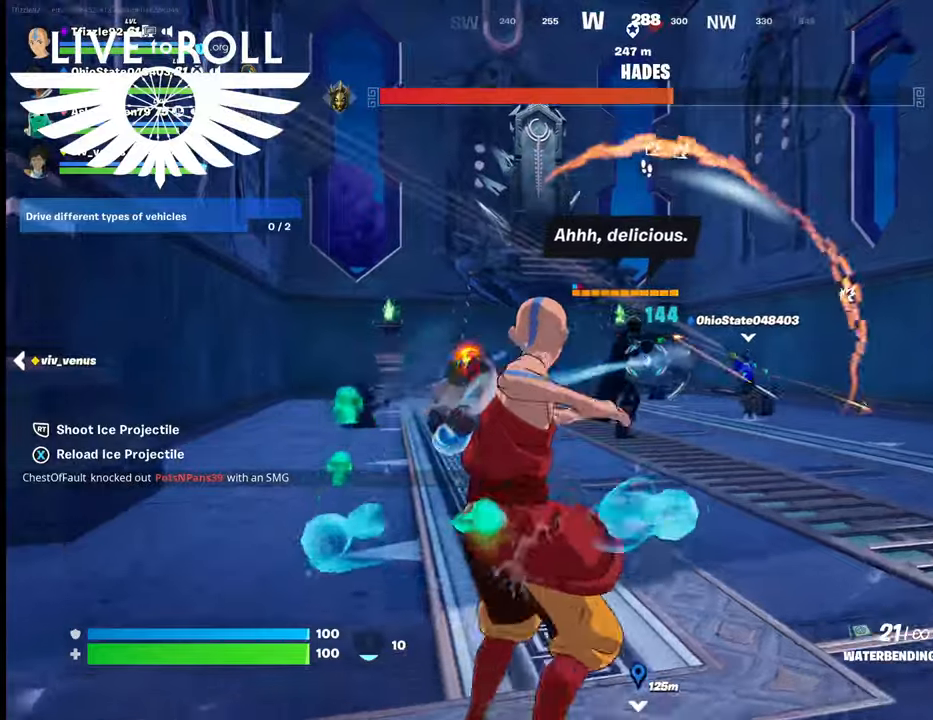
{"buttons": ["R2"], "left_stick": "up", "right_stick": "center", "events": [[34, "left_stick", "up"]]}
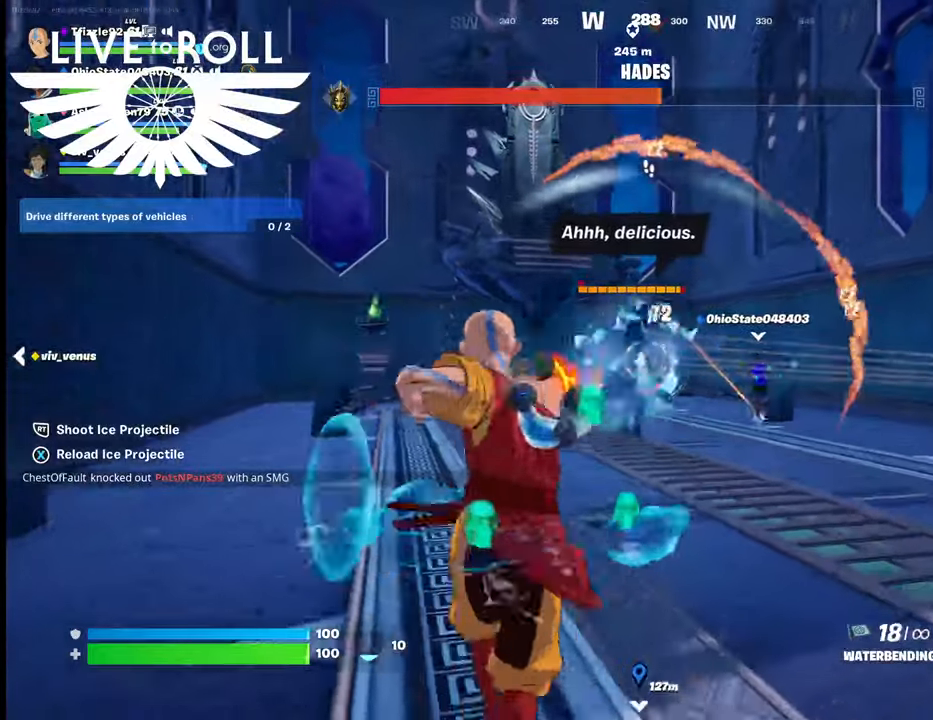
{"buttons": ["R2"], "left_stick": "up", "right_stick": "center", "events": []}
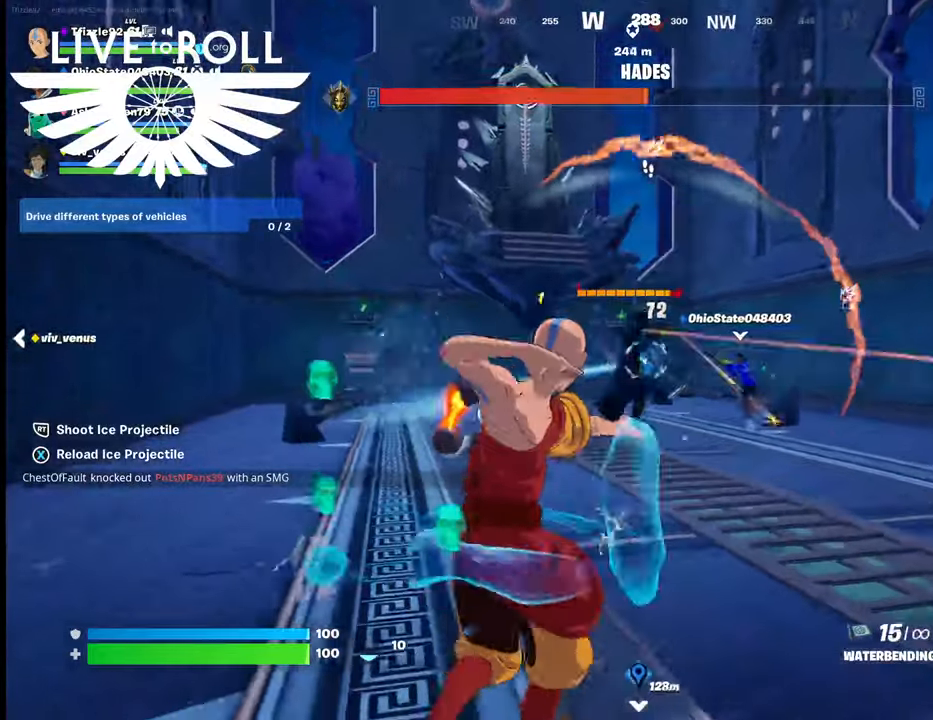
{"buttons": ["R2"], "left_stick": "up-left", "right_stick": "center", "events": [[467, "left_stick", "up-left"]]}
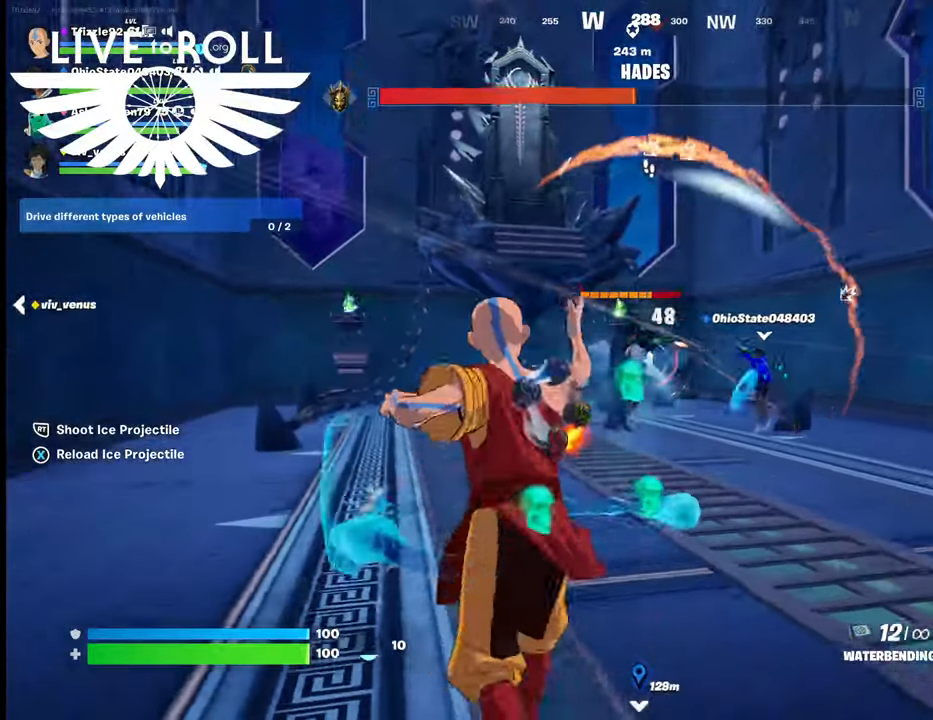
{"buttons": ["R2"], "left_stick": "up", "right_stick": "center", "events": [[134, "left_stick", "up"]]}